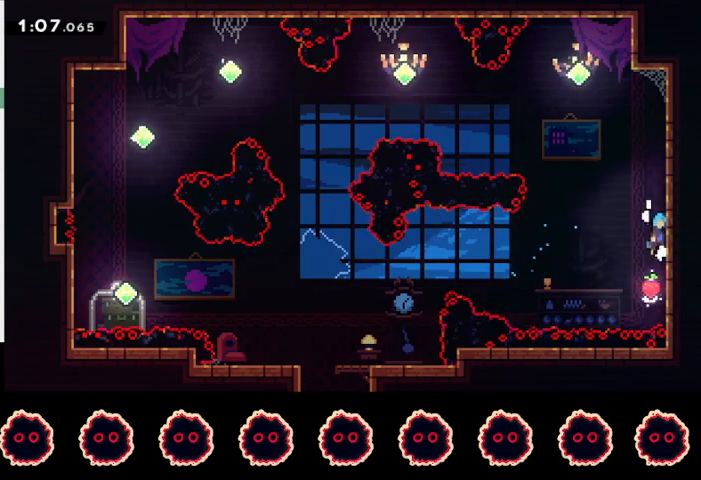
Gameplay with a controller (PlayStation layout); each line is a JSON object with the inputs held at the frame after it. "events" lists button and stick changes between this image and that frame as [ms after this image, input, new state], when the widget could be followed in between.
{"buttons": ["R1"], "left_stick": "center", "right_stick": "center", "events": [[133, "CROSS", "up"], [167, "CROSS", "down"], [367, "CROSS", "up"], [400, "CROSS", "down"], [500, "CROSS", "up"]]}
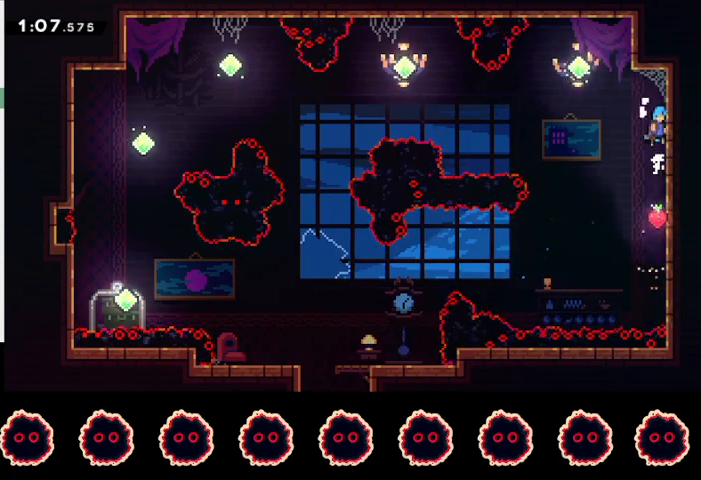
{"buttons": ["R2"], "left_stick": "center", "right_stick": "center", "events": [[33, "R1", "up"], [33, "left_stick", "left"], [67, "CROSS", "down"], [333, "CROSS", "up"], [367, "R2", "down"], [467, "left_stick", "center"]]}
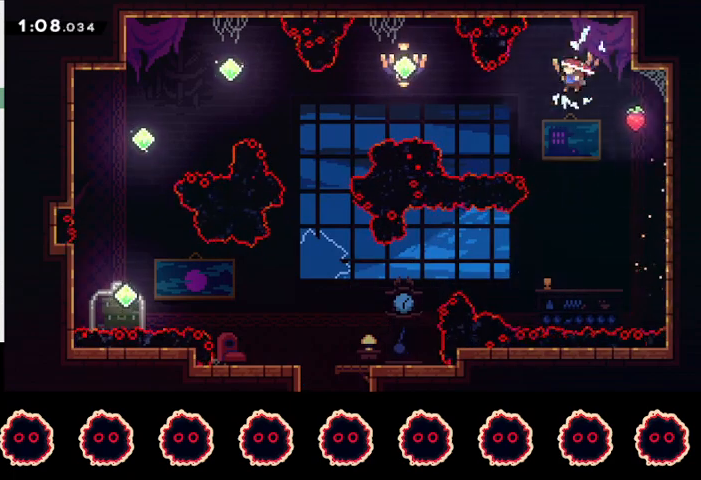
{"buttons": ["CIRCLE", "R2"], "left_stick": "left", "right_stick": "center", "events": [[233, "left_stick", "left"], [467, "CIRCLE", "down"]]}
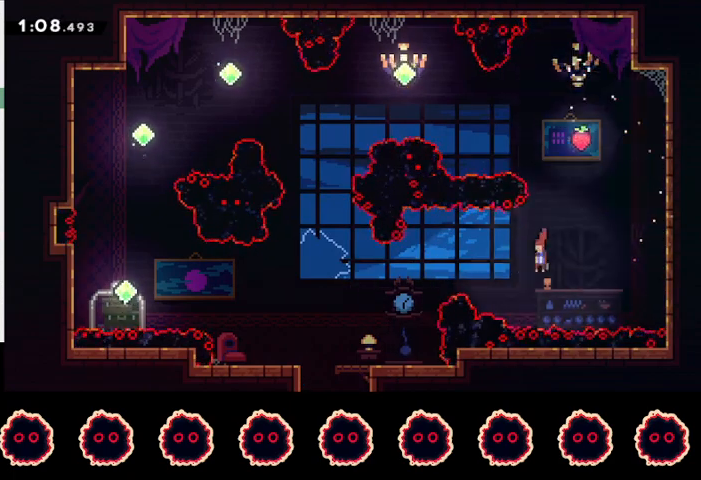
{"buttons": [], "left_stick": "left", "right_stick": "center", "events": [[167, "CIRCLE", "up"], [233, "R2", "up"]]}
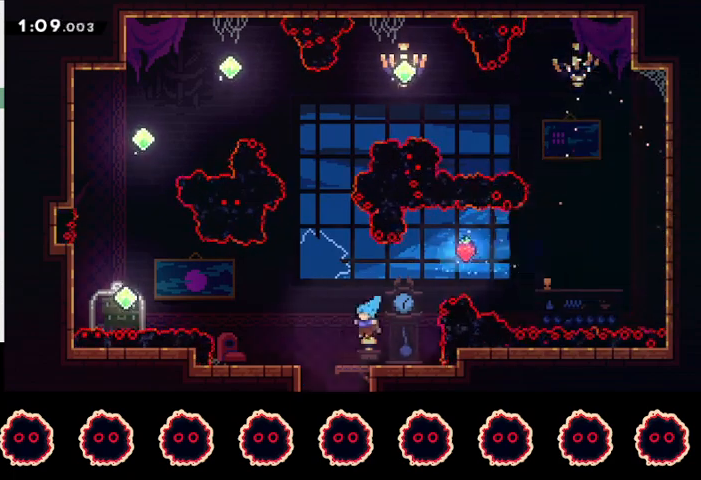
{"buttons": ["R2"], "left_stick": "down-right", "right_stick": "center", "events": [[333, "SQUARE", "down"], [333, "left_stick", "down-right"], [400, "R2", "down"], [433, "SQUARE", "up"]]}
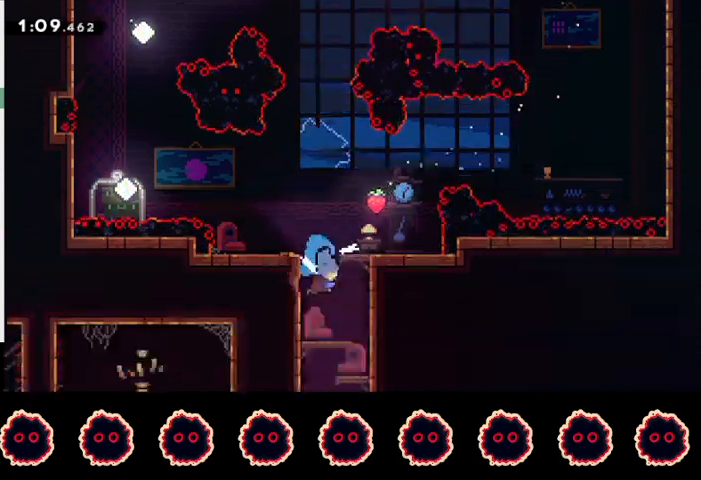
{"buttons": [], "left_stick": "center", "right_stick": "center", "events": [[33, "left_stick", "center"], [100, "R2", "up"]]}
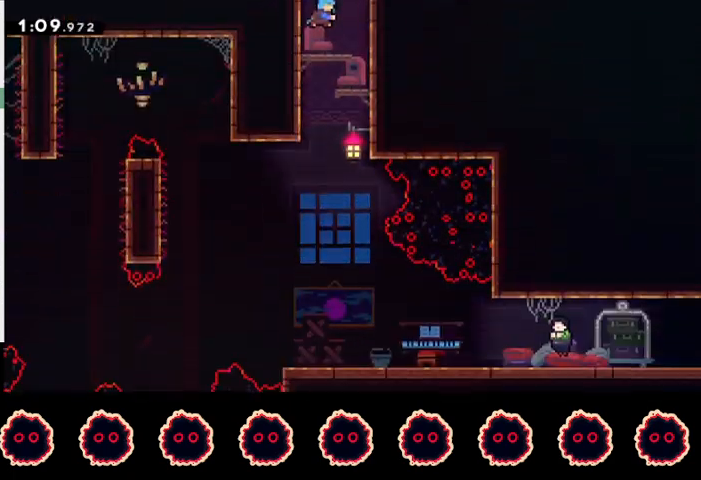
{"buttons": ["R2"], "left_stick": "center", "right_stick": "center", "events": [[267, "SQUARE", "down"], [267, "left_stick", "left"], [400, "R2", "down"], [400, "SQUARE", "up"], [433, "left_stick", "center"]]}
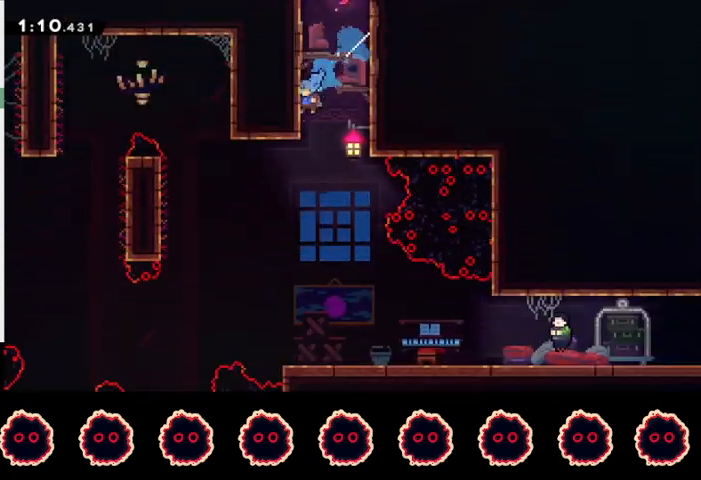
{"buttons": ["R2"], "left_stick": "down-right", "right_stick": "center", "events": [[167, "left_stick", "down-right"]]}
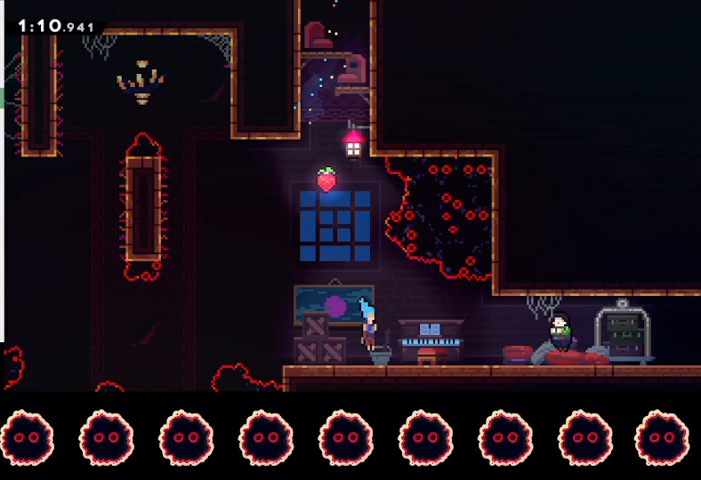
{"buttons": ["R2"], "left_stick": "right", "right_stick": "center", "events": [[67, "CIRCLE", "down"], [67, "CROSS", "down"], [167, "CIRCLE", "up"], [167, "CROSS", "up"], [233, "left_stick", "center"], [367, "L1", "down"], [367, "TRIANGLE", "down"], [467, "L1", "up"], [467, "TRIANGLE", "up"], [467, "left_stick", "right"]]}
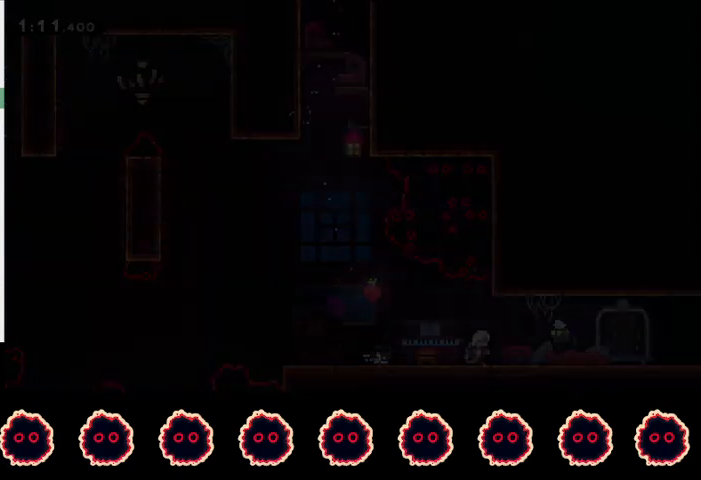
{"buttons": ["R2"], "left_stick": "right", "right_stick": "up", "events": [[133, "right_stick", "down-left"], [200, "right_stick", "down-right"], [267, "right_stick", "up-right"], [400, "right_stick", "down-right"], [500, "right_stick", "up"]]}
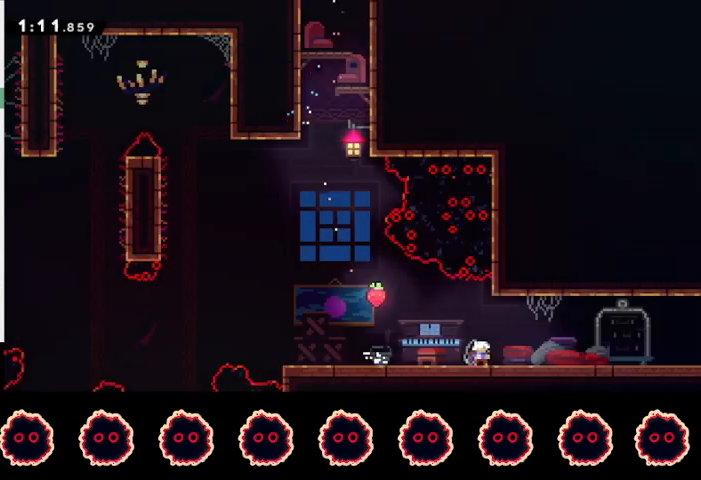
{"buttons": ["R2"], "left_stick": "right", "right_stick": "down-left", "events": [[33, "right_stick", "left"], [133, "right_stick", "up-right"], [233, "right_stick", "down-left"], [333, "right_stick", "up-right"], [433, "right_stick", "down-left"]]}
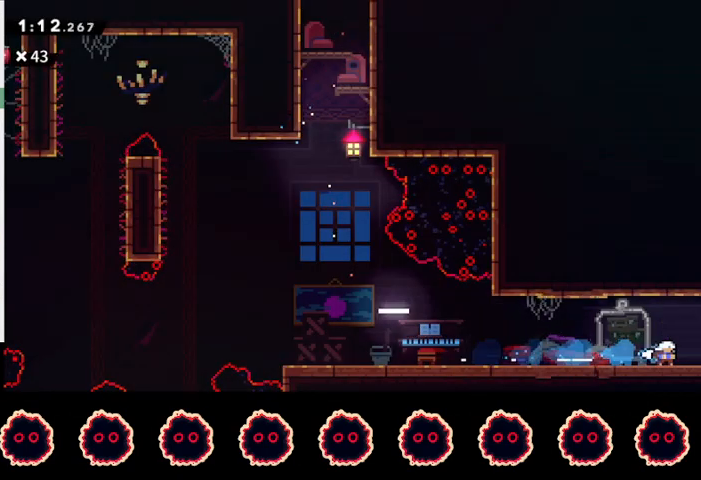
{"buttons": [], "left_stick": "right", "right_stick": "center", "events": [[33, "right_stick", "center"], [67, "L1", "down"], [67, "R2", "up"], [233, "L1", "up"], [267, "left_stick", "center"], [333, "left_stick", "right"]]}
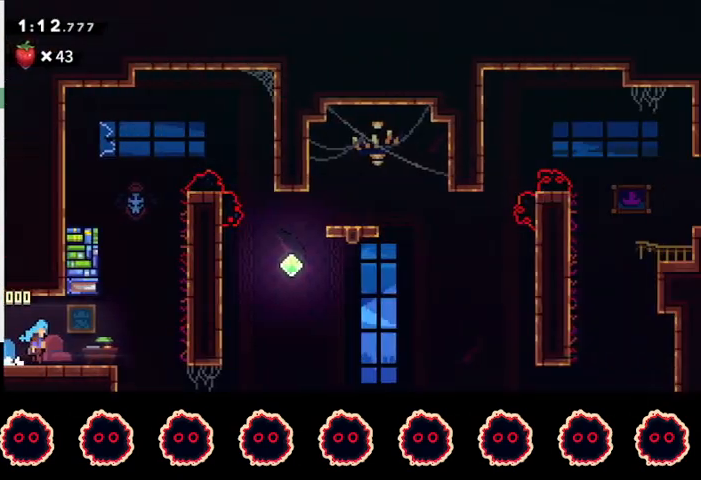
{"buttons": [], "left_stick": "right", "right_stick": "center", "events": []}
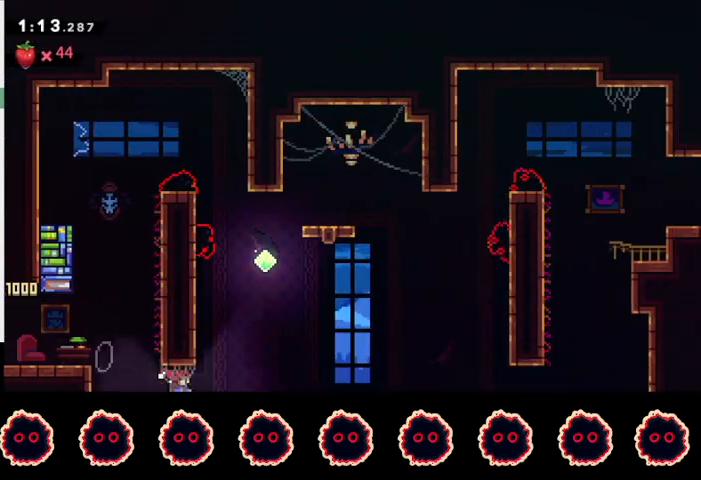
{"buttons": ["CROSS"], "left_stick": "right", "right_stick": "center", "events": [[67, "SQUARE", "down"], [67, "left_stick", "up"], [167, "SQUARE", "up"], [267, "CROSS", "down"], [267, "left_stick", "up-right"], [367, "left_stick", "right"]]}
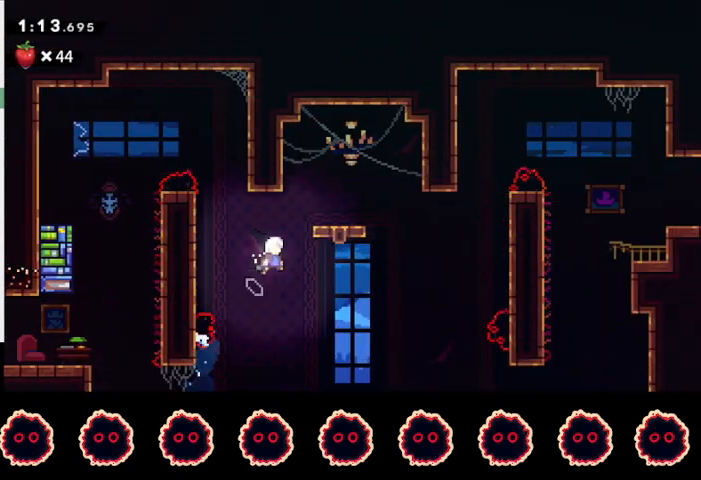
{"buttons": ["CROSS"], "left_stick": "right", "right_stick": "center", "events": [[133, "CROSS", "up"], [167, "CIRCLE", "down"], [300, "CIRCLE", "up"], [367, "CROSS", "down"]]}
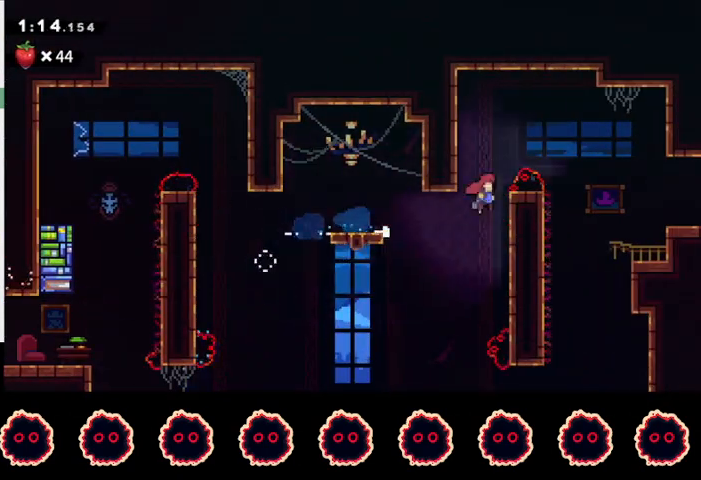
{"buttons": ["R2"], "left_stick": "right", "right_stick": "center", "events": [[67, "CROSS", "up"], [67, "R1", "down"], [100, "CROSS", "down"], [100, "L1", "down"], [233, "CROSS", "up"], [233, "R1", "up"], [267, "CIRCLE", "down"], [267, "L1", "up"], [367, "CIRCLE", "up"], [400, "R2", "down"]]}
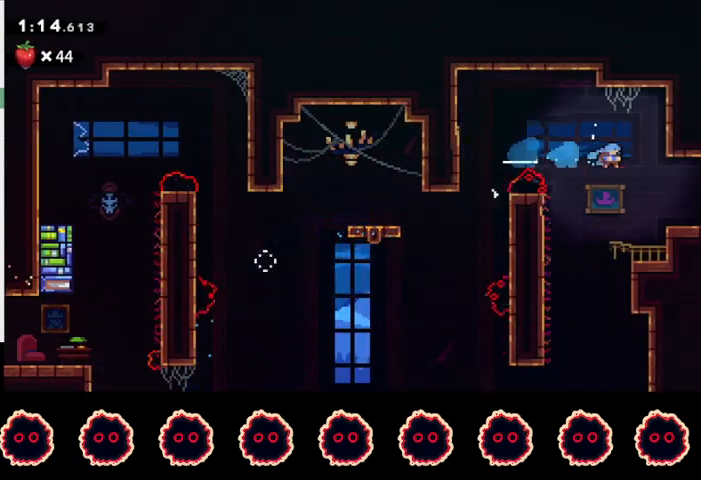
{"buttons": ["R2"], "left_stick": "right", "right_stick": "center", "events": [[167, "left_stick", "center"], [300, "left_stick", "right"], [333, "CIRCLE", "down"], [367, "CROSS", "down"], [500, "CIRCLE", "up"], [500, "CROSS", "up"]]}
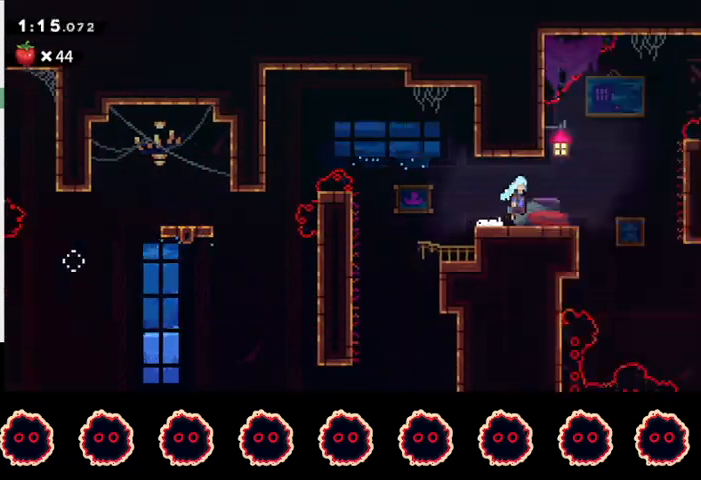
{"buttons": ["R2"], "left_stick": "right", "right_stick": "center", "events": []}
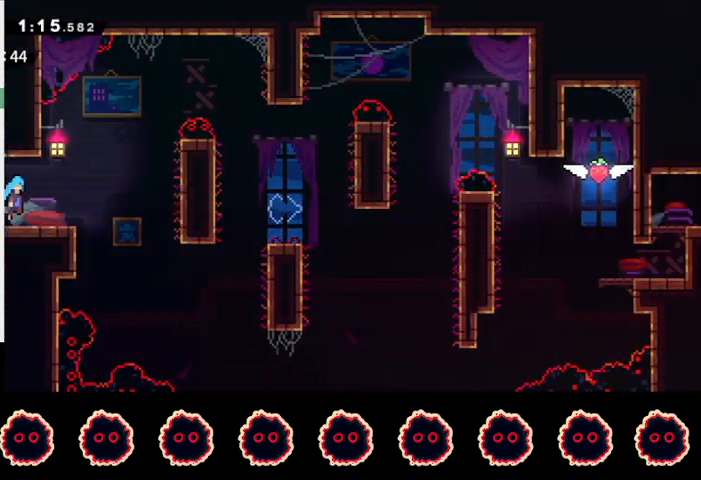
{"buttons": [], "left_stick": "right", "right_stick": "center", "events": [[100, "R2", "up"]]}
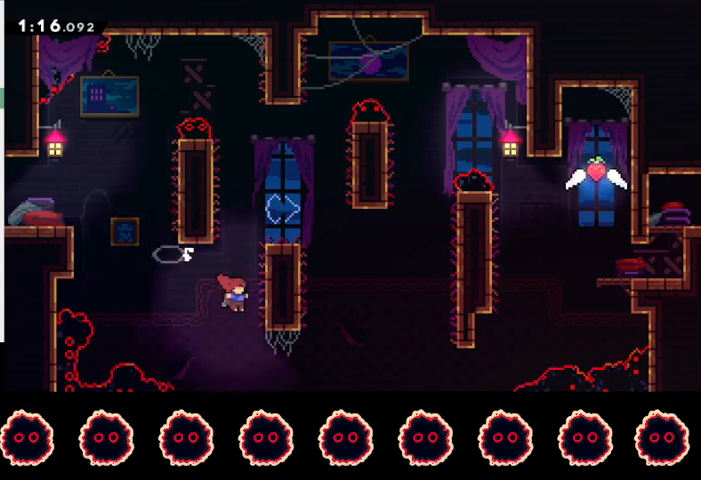
{"buttons": [], "left_stick": "right", "right_stick": "center", "events": [[33, "R1", "down"], [67, "CROSS", "down"], [200, "CROSS", "up"], [267, "CROSS", "down"], [433, "CROSS", "up"], [433, "R1", "up"]]}
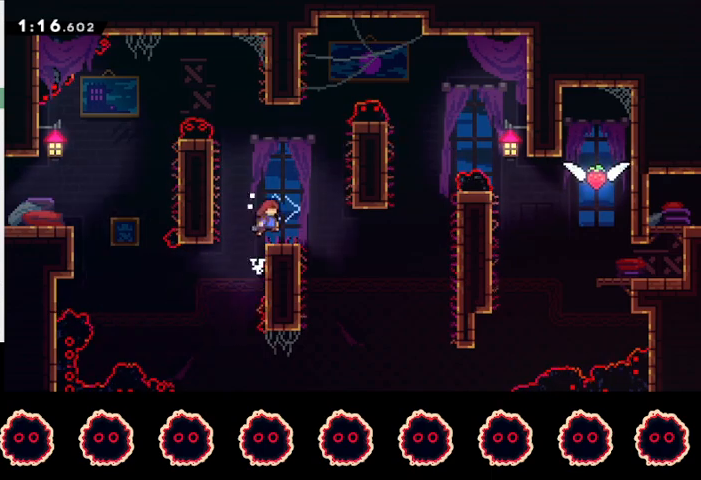
{"buttons": ["CROSS", "R1"], "left_stick": "right", "right_stick": "center", "events": [[133, "CROSS", "down"], [333, "CROSS", "up"], [400, "CROSS", "down"], [400, "R1", "down"]]}
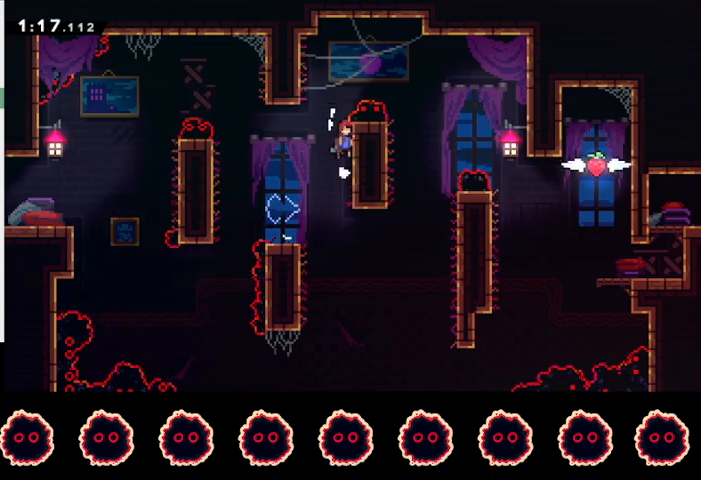
{"buttons": ["CROSS", "L1", "R1"], "left_stick": "right", "right_stick": "center", "events": [[167, "L1", "down"]]}
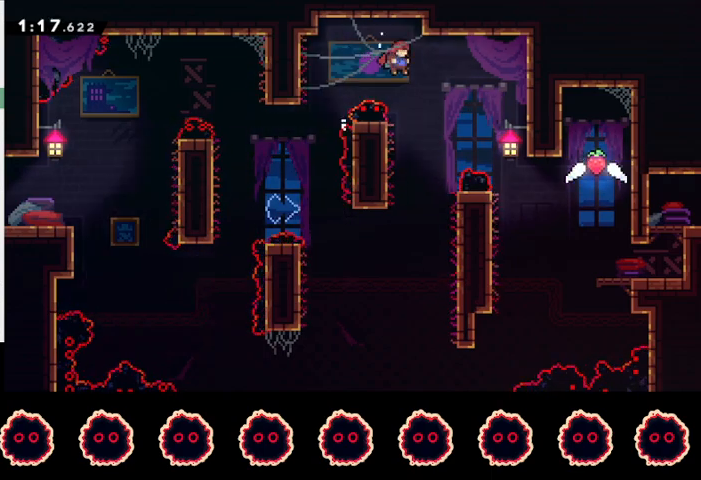
{"buttons": ["CIRCLE"], "left_stick": "right", "right_stick": "center", "events": [[267, "CROSS", "up"], [300, "L1", "up"], [300, "R1", "up"], [433, "CIRCLE", "down"]]}
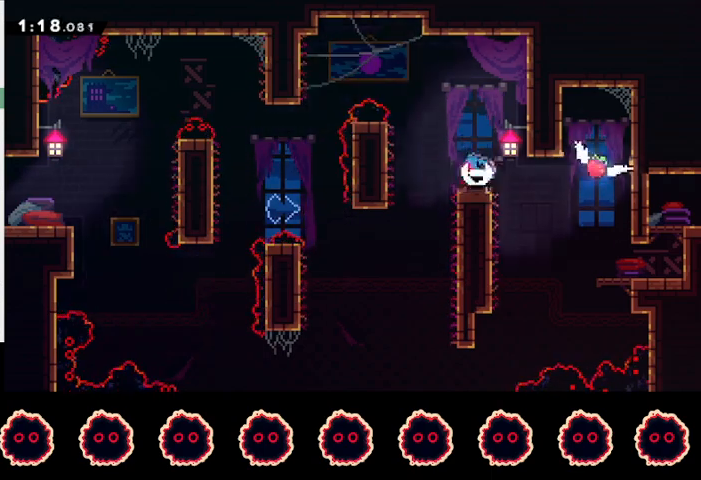
{"buttons": ["R2"], "left_stick": "center", "right_stick": "center", "events": [[67, "CIRCLE", "up"], [67, "R2", "down"], [333, "left_stick", "center"]]}
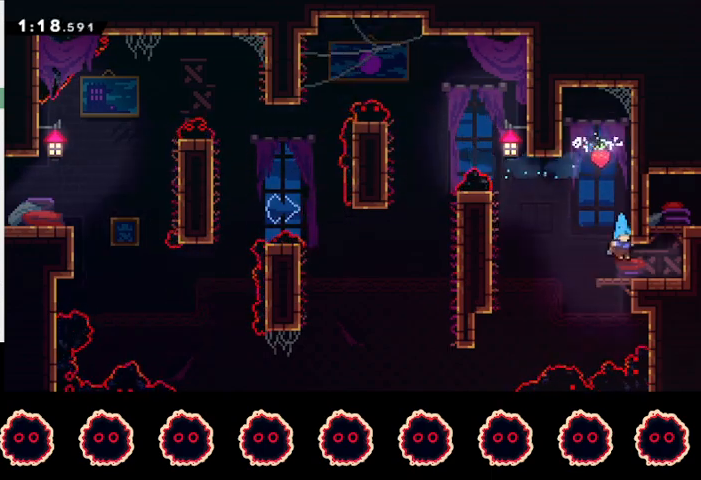
{"buttons": ["CIRCLE"], "left_stick": "up-right", "right_stick": "center", "events": [[33, "R2", "up"], [67, "left_stick", "right"], [100, "SQUARE", "down"], [233, "SQUARE", "up"], [300, "CROSS", "down"], [467, "CIRCLE", "down"], [467, "CROSS", "up"], [467, "left_stick", "up-right"]]}
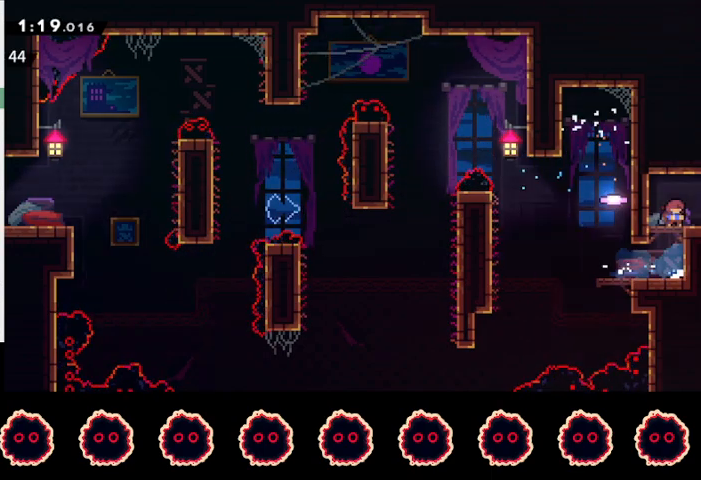
{"buttons": [], "left_stick": "up-right", "right_stick": "center", "events": [[167, "CIRCLE", "up"]]}
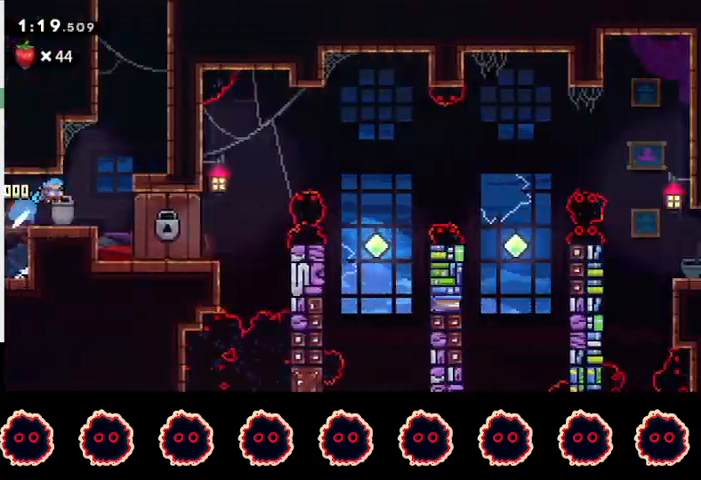
{"buttons": ["SQUARE"], "left_stick": "up-right", "right_stick": "center", "events": [[267, "L1", "down"], [433, "L1", "up"], [433, "SQUARE", "down"]]}
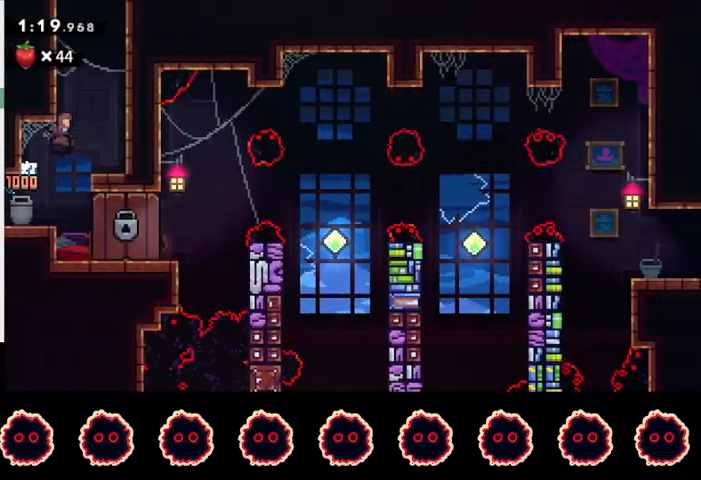
{"buttons": ["CROSS"], "left_stick": "up-right", "right_stick": "center", "events": [[67, "SQUARE", "up"], [167, "CROSS", "down"]]}
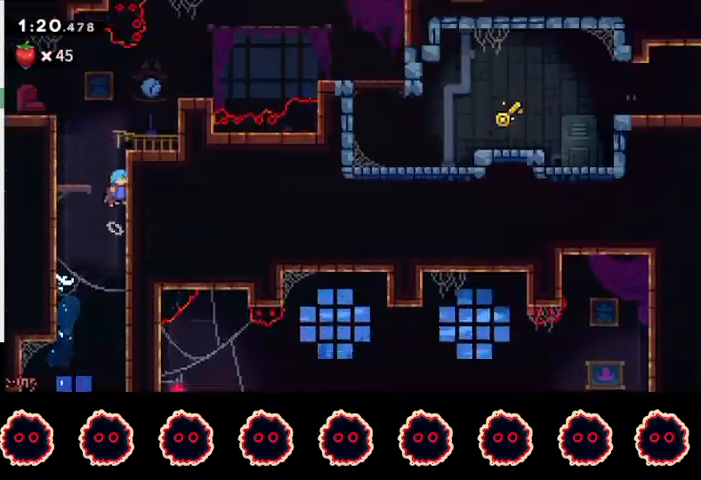
{"buttons": [], "left_stick": "center", "right_stick": "center", "events": [[33, "CROSS", "up"], [100, "left_stick", "center"]]}
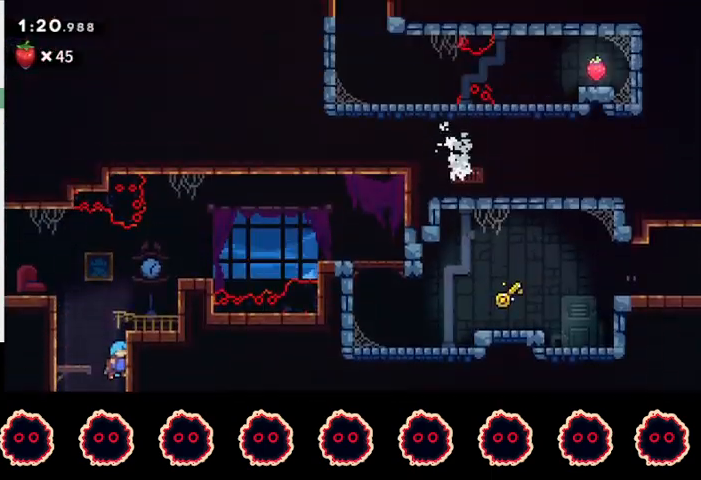
{"buttons": ["R1"], "left_stick": "left", "right_stick": "center", "events": [[133, "R1", "down"], [167, "CROSS", "down"], [333, "CROSS", "up"], [333, "left_stick", "left"], [400, "CIRCLE", "down"], [500, "CIRCLE", "up"]]}